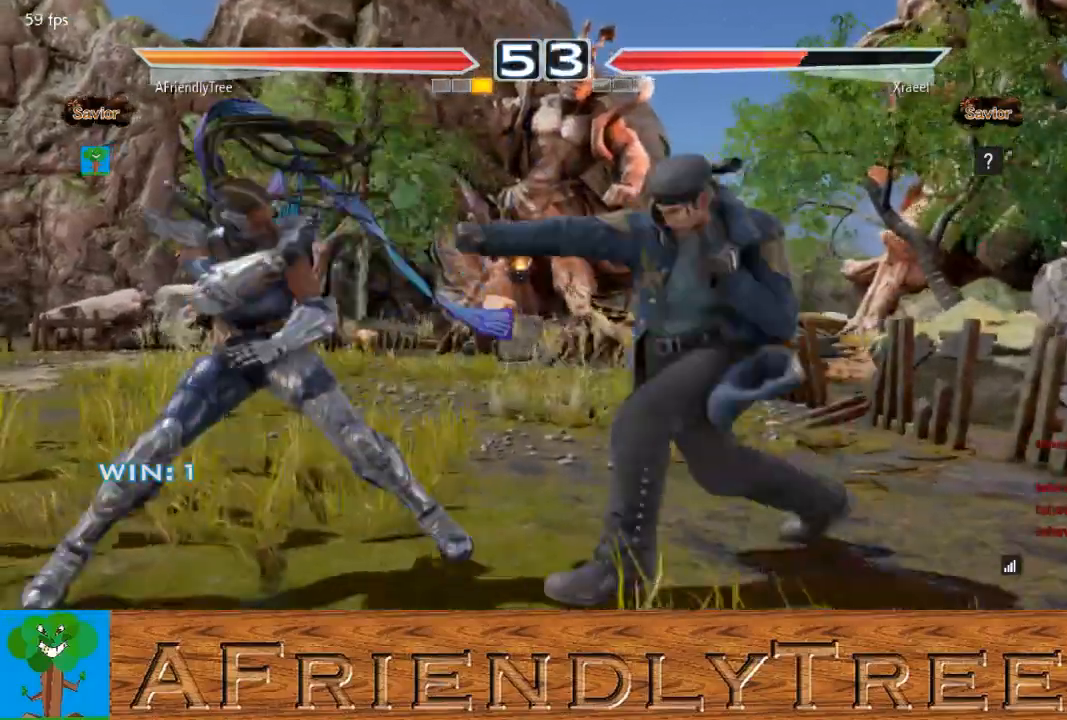
Gameplay with a controller (arcade stick); each line is a JSON object with the inputs held at the frame after it. "events" lists button and stick changes between this image and that frame as [ms after this image, input, new state], when the widget could be followed in between. Not read: L3 R3.
{"buttons": [], "left_stick": "down-left", "events": [[33, "left_stick", "down-left"], [233, "left_stick", "left"], [467, "left_stick", "down-left"]]}
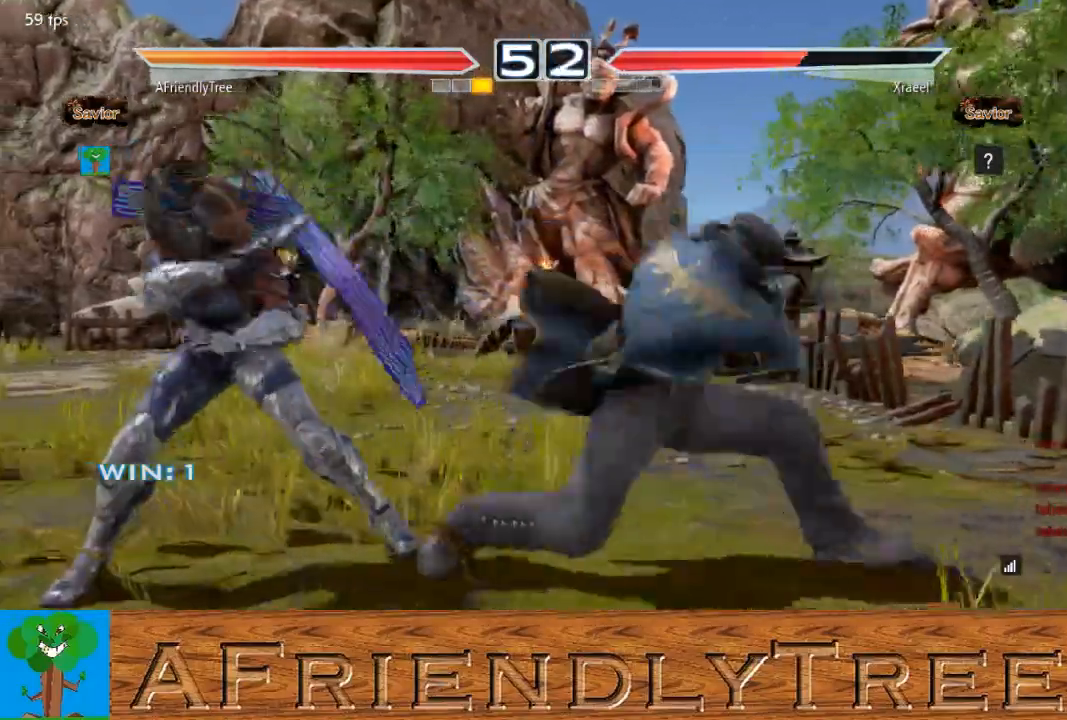
{"buttons": [], "left_stick": "center", "events": [[133, "left_stick", "left"], [333, "TRIANGLE", "down"], [333, "left_stick", "center"], [467, "TRIANGLE", "up"]]}
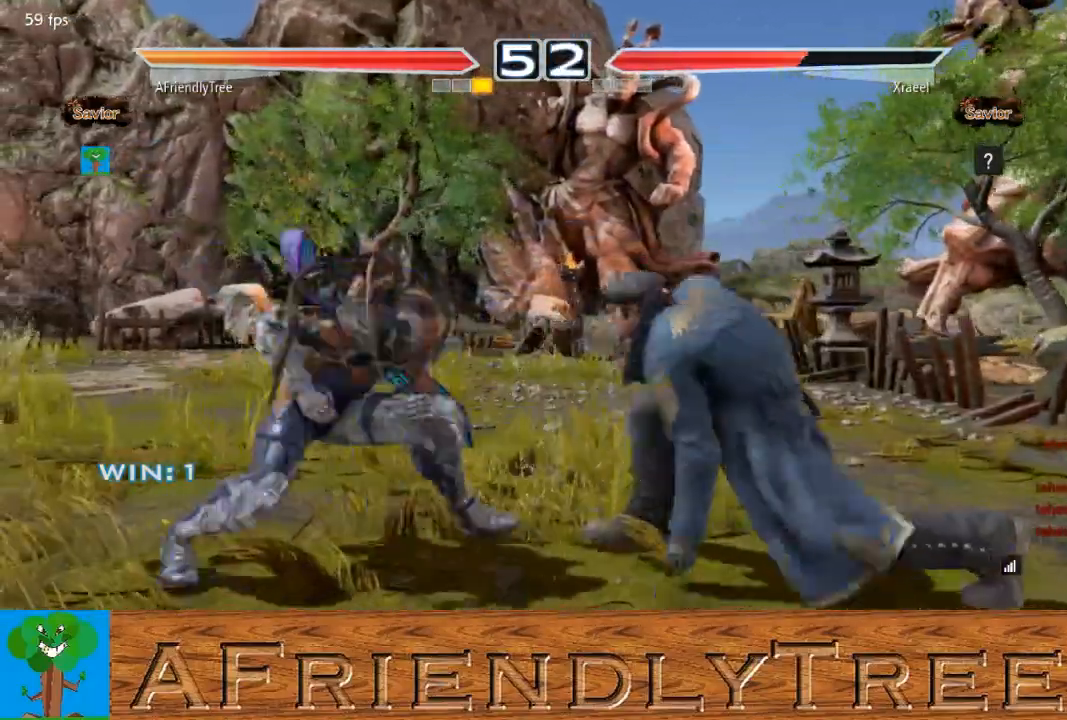
{"buttons": [], "left_stick": "center", "events": []}
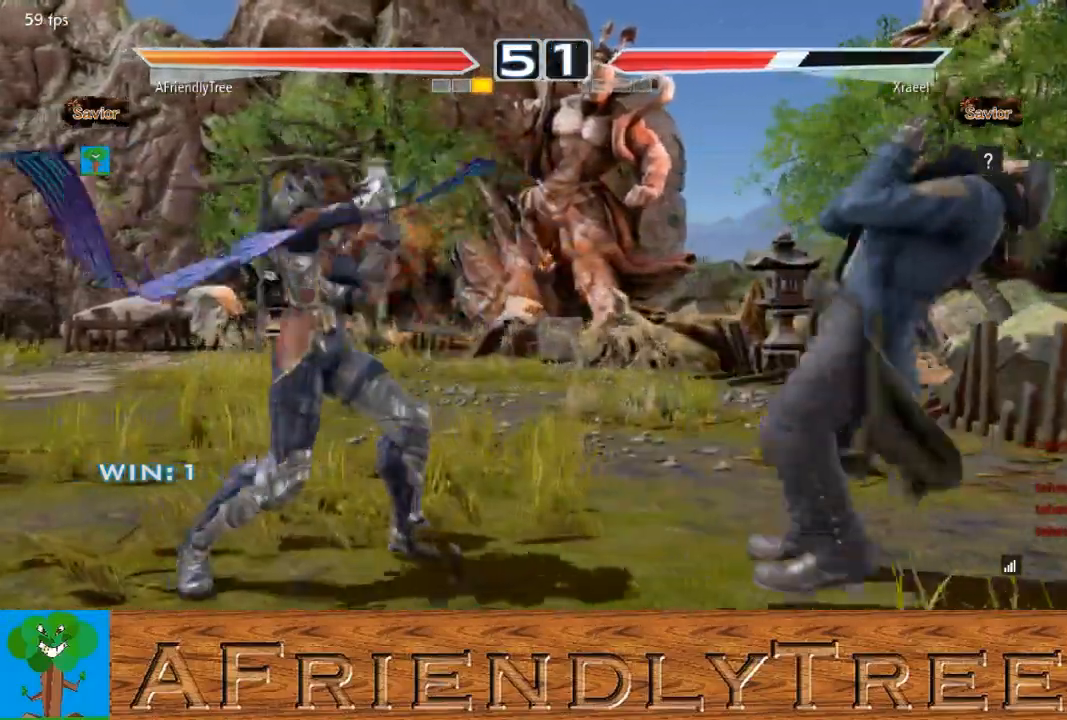
{"buttons": [], "left_stick": "center", "events": [[100, "left_stick", "right"], [200, "left_stick", "center"], [267, "left_stick", "right"], [367, "left_stick", "center"], [433, "left_stick", "left"], [500, "left_stick", "center"]]}
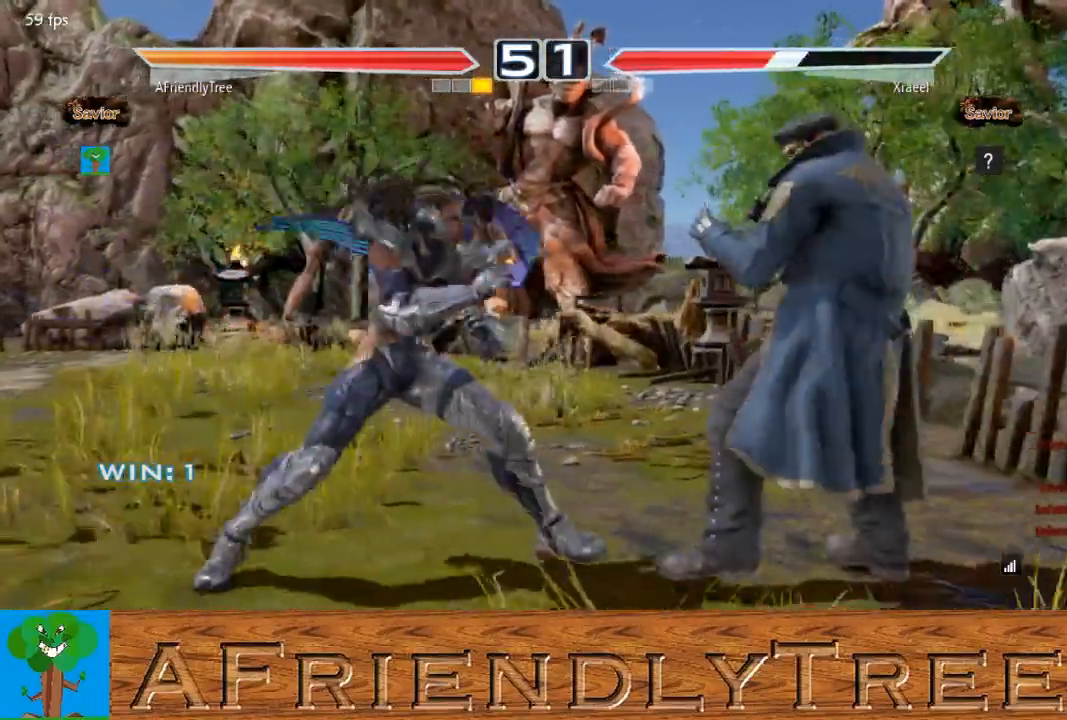
{"buttons": [], "left_stick": "center", "events": [[100, "left_stick", "left"], [300, "left_stick", "center"]]}
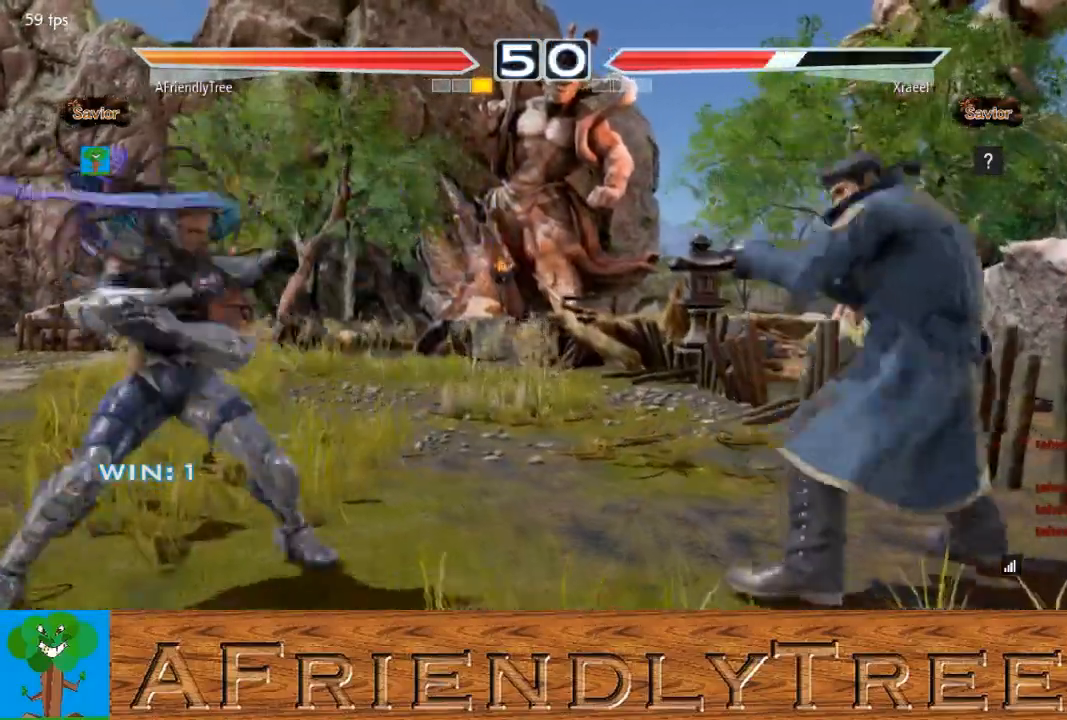
{"buttons": ["CIRCLE"], "left_stick": "right", "events": [[67, "left_stick", "right"], [167, "CIRCLE", "down"]]}
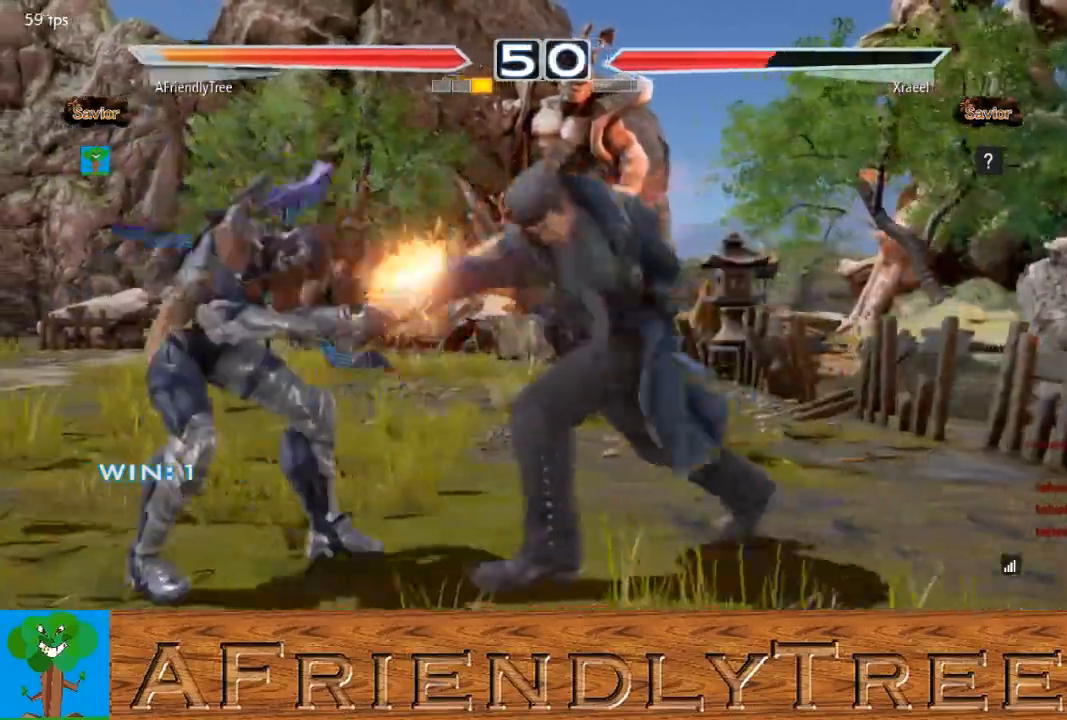
{"buttons": [], "left_stick": "left", "events": [[33, "CIRCLE", "up"], [33, "left_stick", "center"], [100, "left_stick", "left"]]}
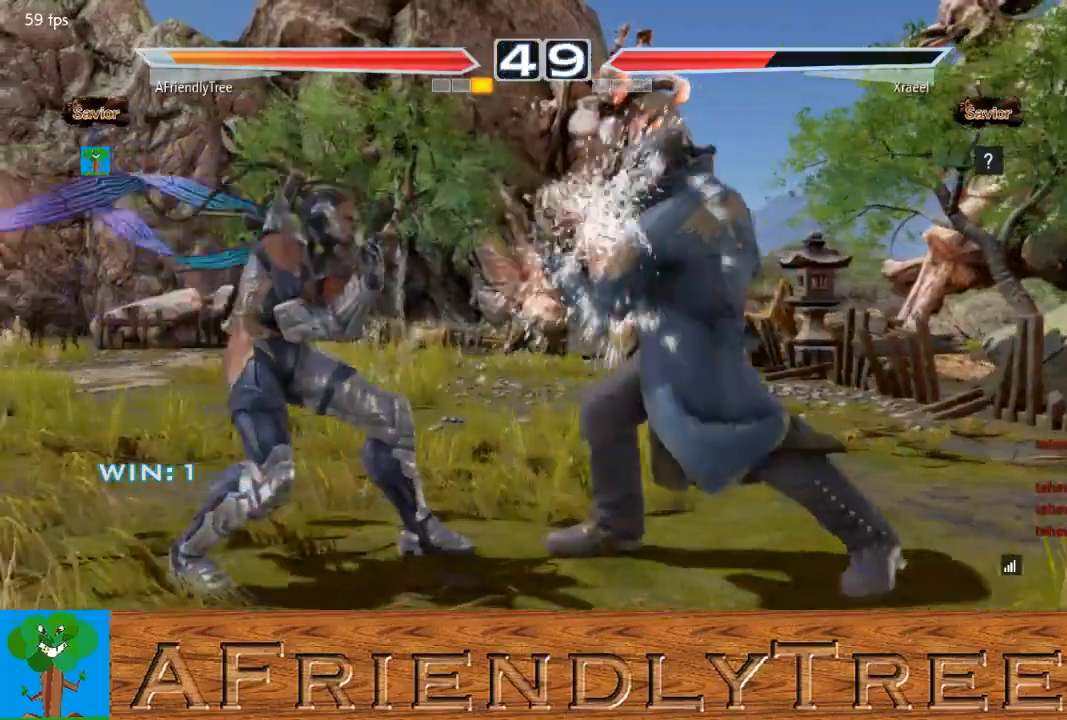
{"buttons": ["TRIANGLE"], "left_stick": "center", "events": [[67, "left_stick", "center"], [133, "SQUARE", "down"], [200, "TRIANGLE", "down"], [233, "SQUARE", "up"]]}
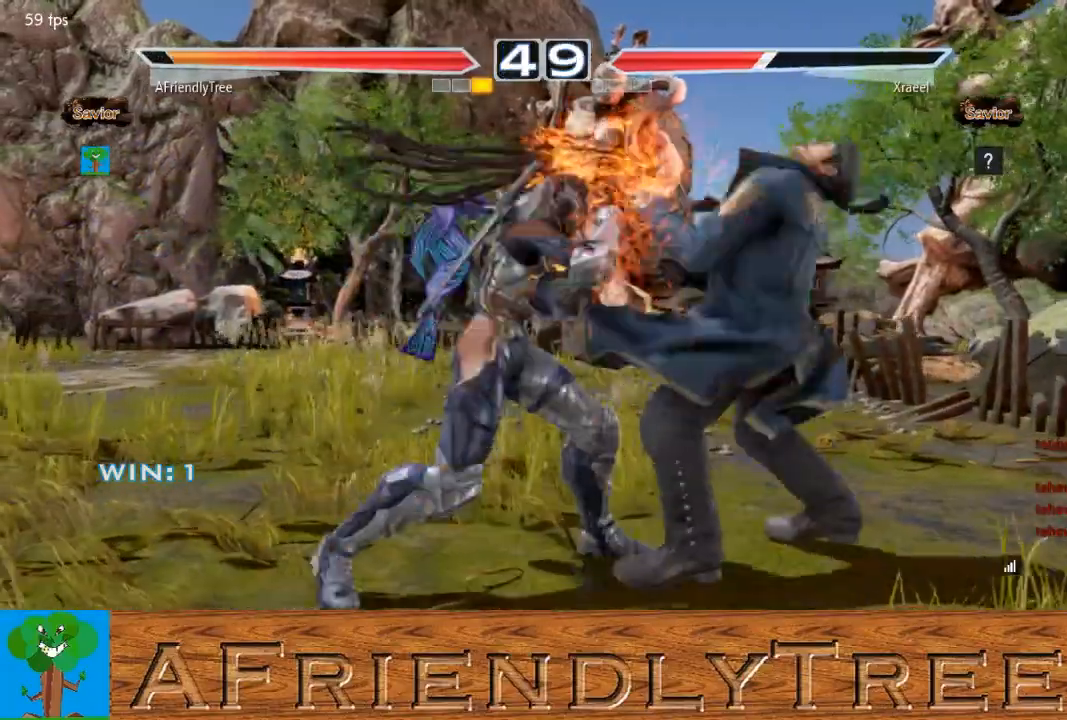
{"buttons": ["SQUARE"], "left_stick": "down-right", "events": [[167, "TRIANGLE", "up"], [200, "left_stick", "down-right"], [267, "SQUARE", "down"]]}
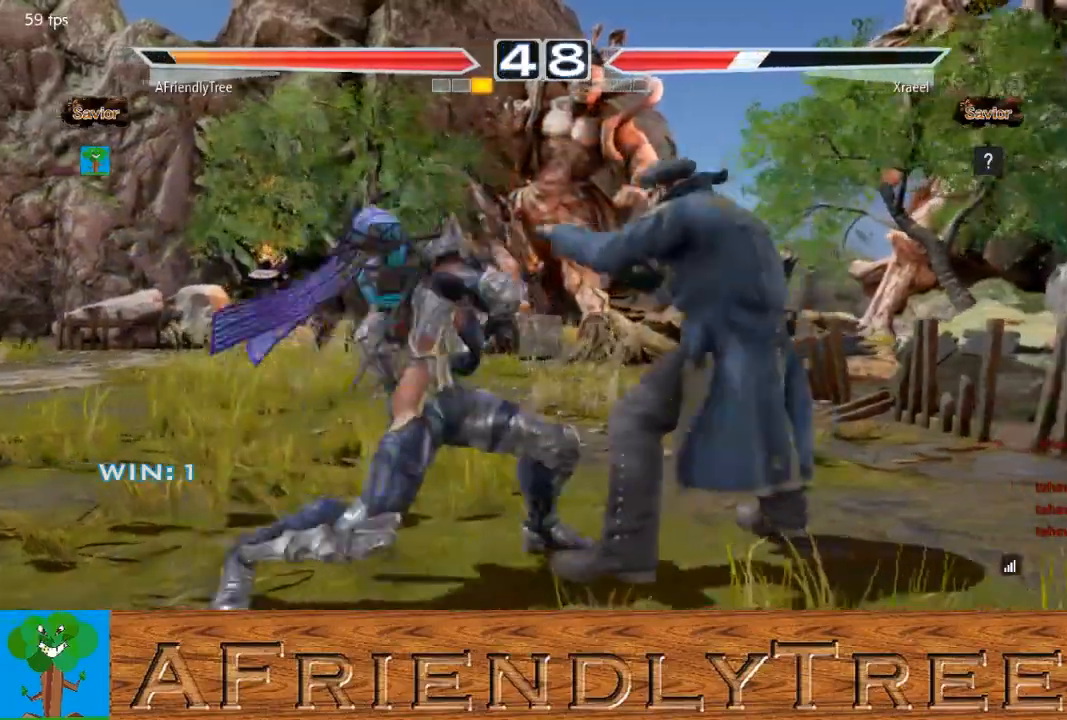
{"buttons": ["TRIANGLE"], "left_stick": "down-left", "events": [[200, "left_stick", "center"], [300, "SQUARE", "up"], [400, "left_stick", "down-left"], [433, "TRIANGLE", "down"]]}
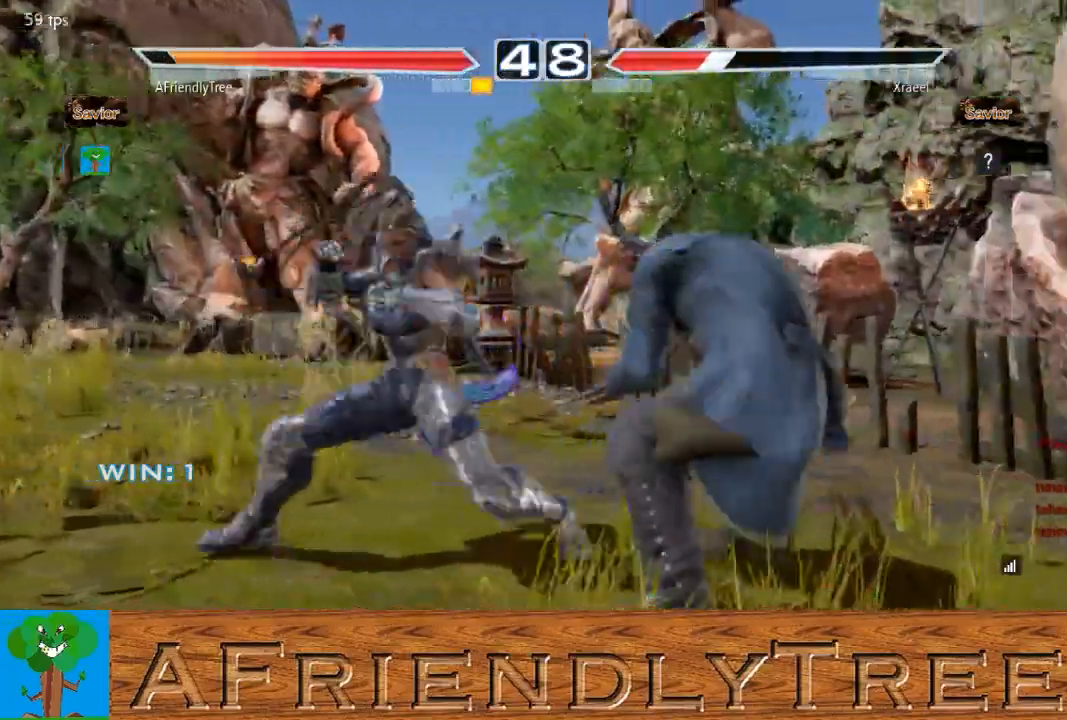
{"buttons": [], "left_stick": "center", "events": [[433, "TRIANGLE", "up"], [467, "left_stick", "center"]]}
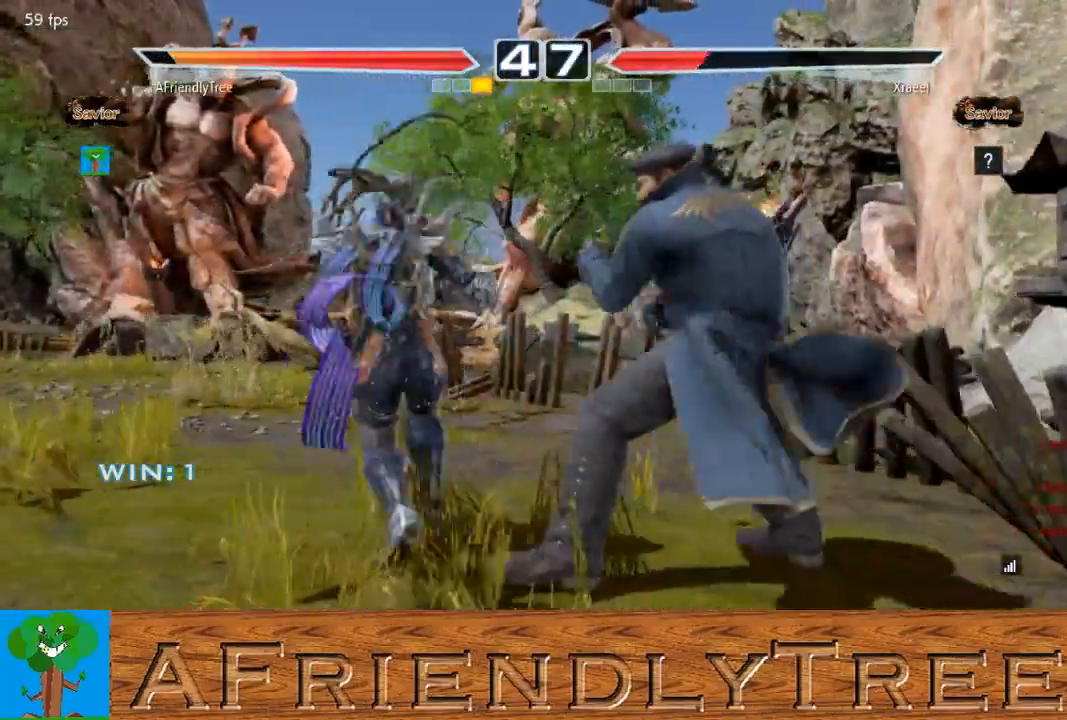
{"buttons": ["CIRCLE"], "left_stick": "center", "events": [[67, "CIRCLE", "down"]]}
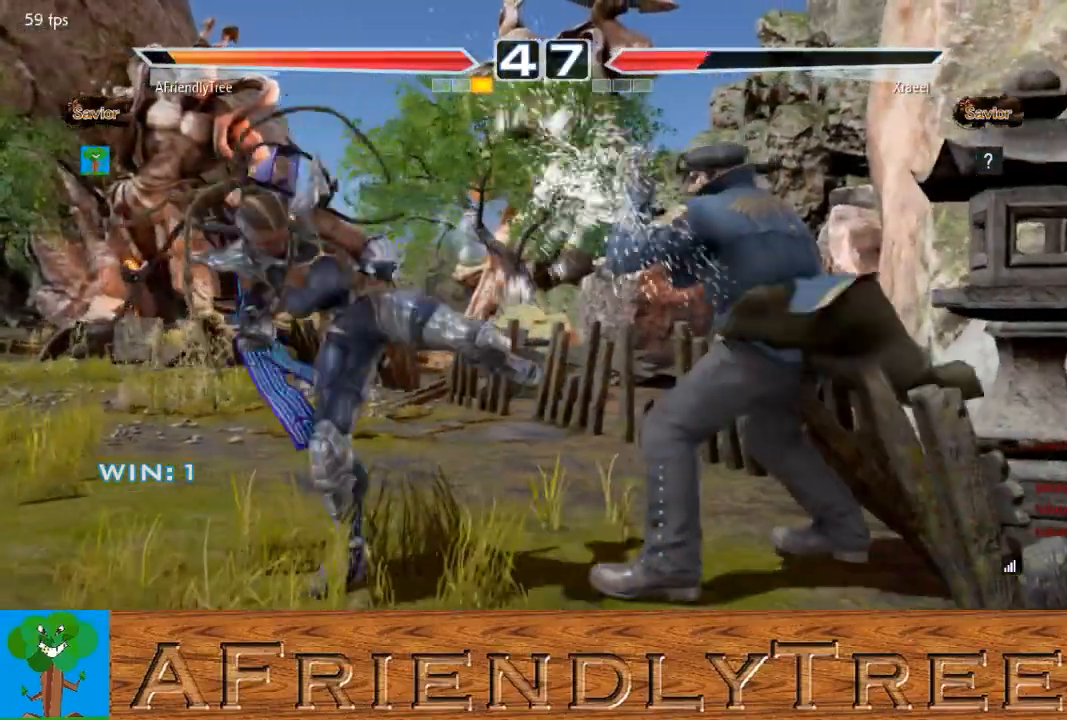
{"buttons": [], "left_stick": "left", "events": [[67, "CIRCLE", "up"], [100, "left_stick", "left"], [200, "left_stick", "center"], [300, "left_stick", "left"]]}
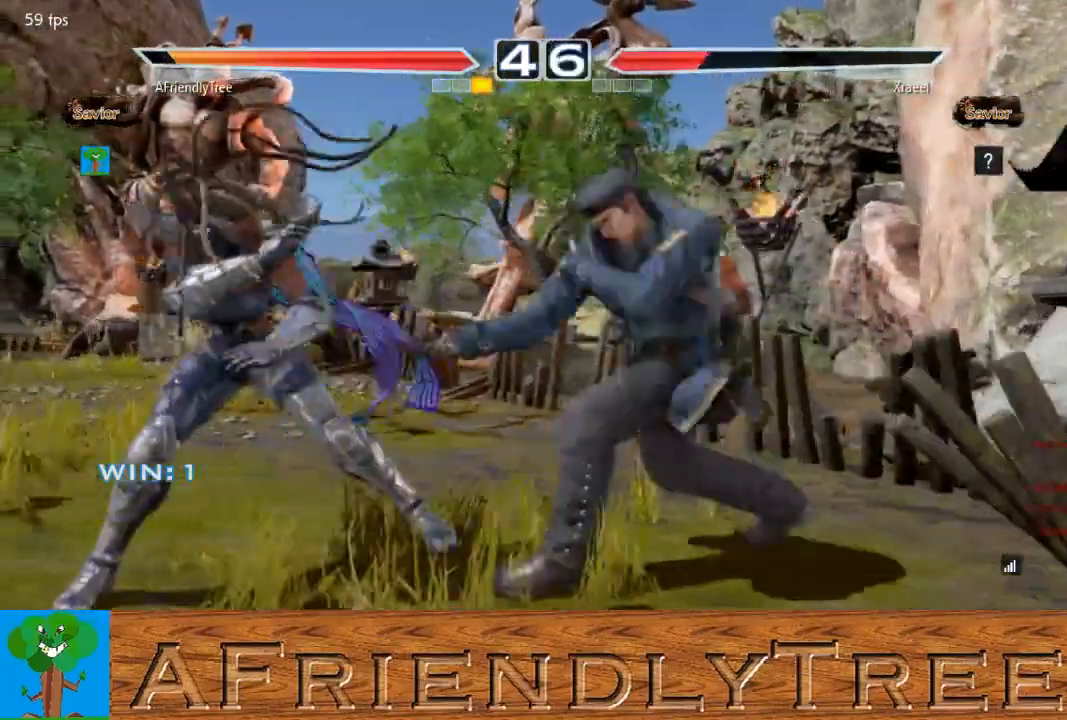
{"buttons": [], "left_stick": "left", "events": [[100, "left_stick", "down-left"], [233, "left_stick", "left"]]}
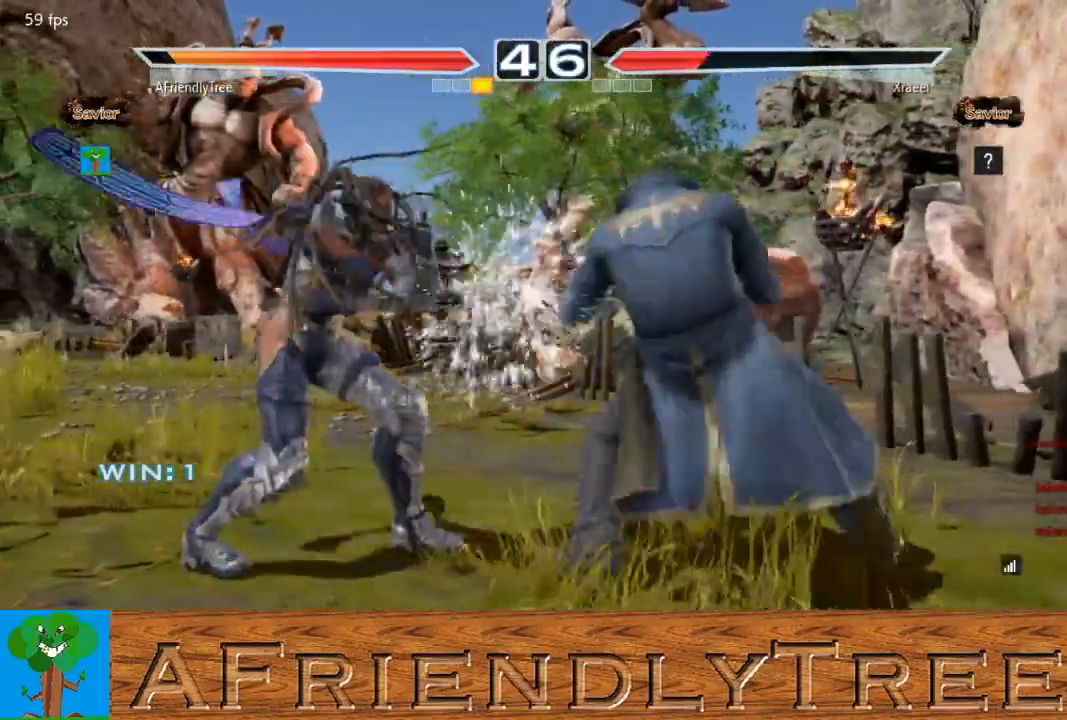
{"buttons": [], "left_stick": "left", "events": [[200, "left_stick", "center"], [300, "left_stick", "left"], [367, "left_stick", "center"], [433, "left_stick", "left"]]}
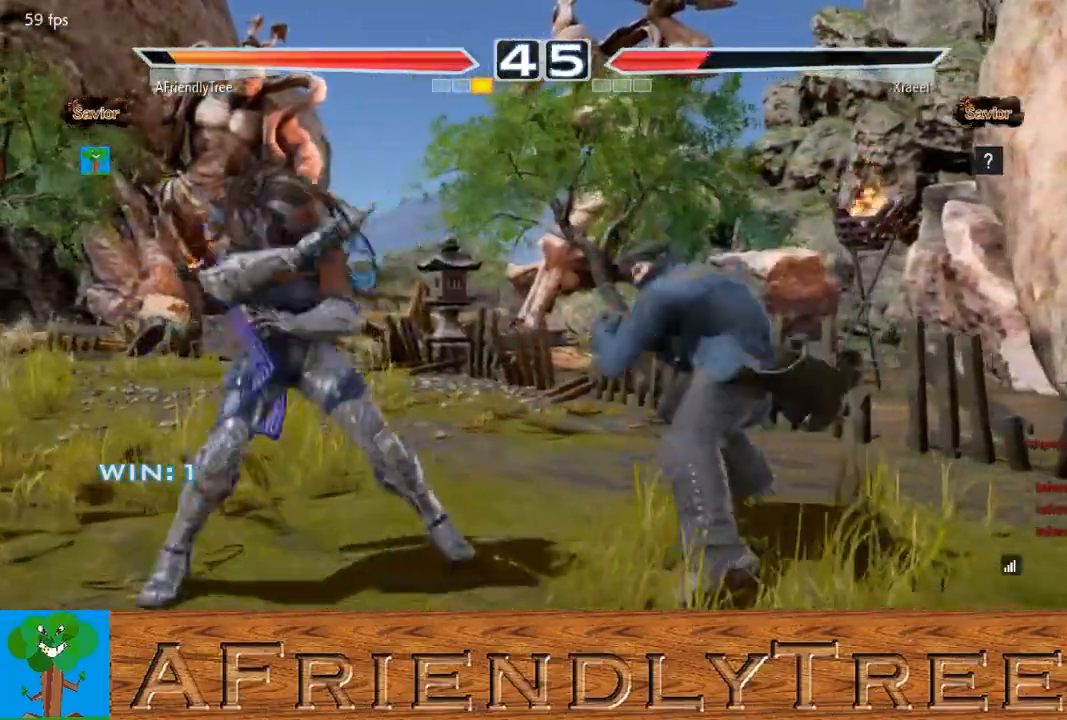
{"buttons": [], "left_stick": "left", "events": [[67, "left_stick", "down-left"], [167, "left_stick", "center"], [233, "left_stick", "left"], [300, "left_stick", "center"], [367, "left_stick", "left"]]}
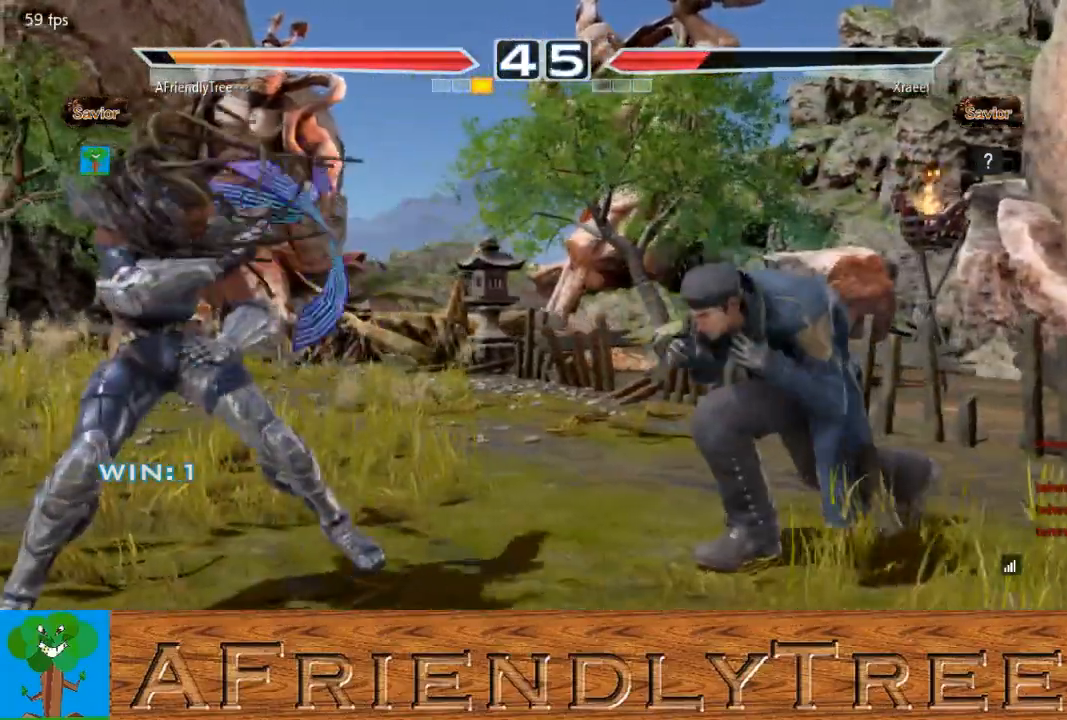
{"buttons": [], "left_stick": "left", "events": [[100, "left_stick", "center"], [200, "left_stick", "right"], [267, "left_stick", "center"], [467, "left_stick", "left"]]}
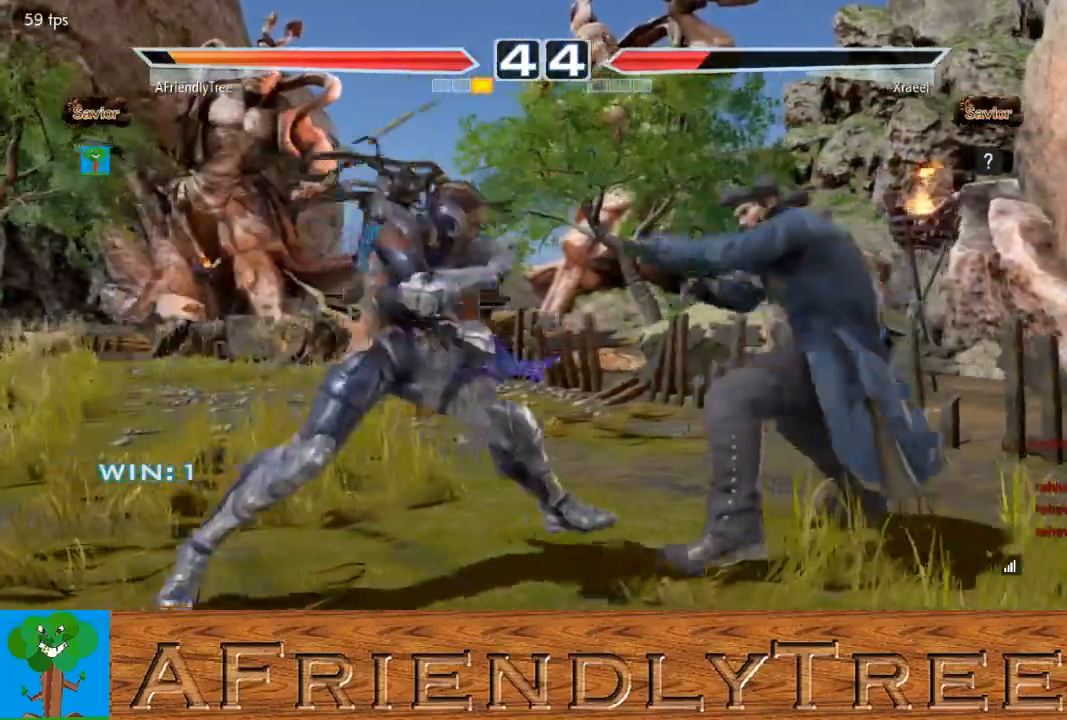
{"buttons": [], "left_stick": "left", "events": [[33, "left_stick", "center"], [100, "left_stick", "left"], [300, "left_stick", "down-left"], [400, "left_stick", "center"], [467, "left_stick", "left"]]}
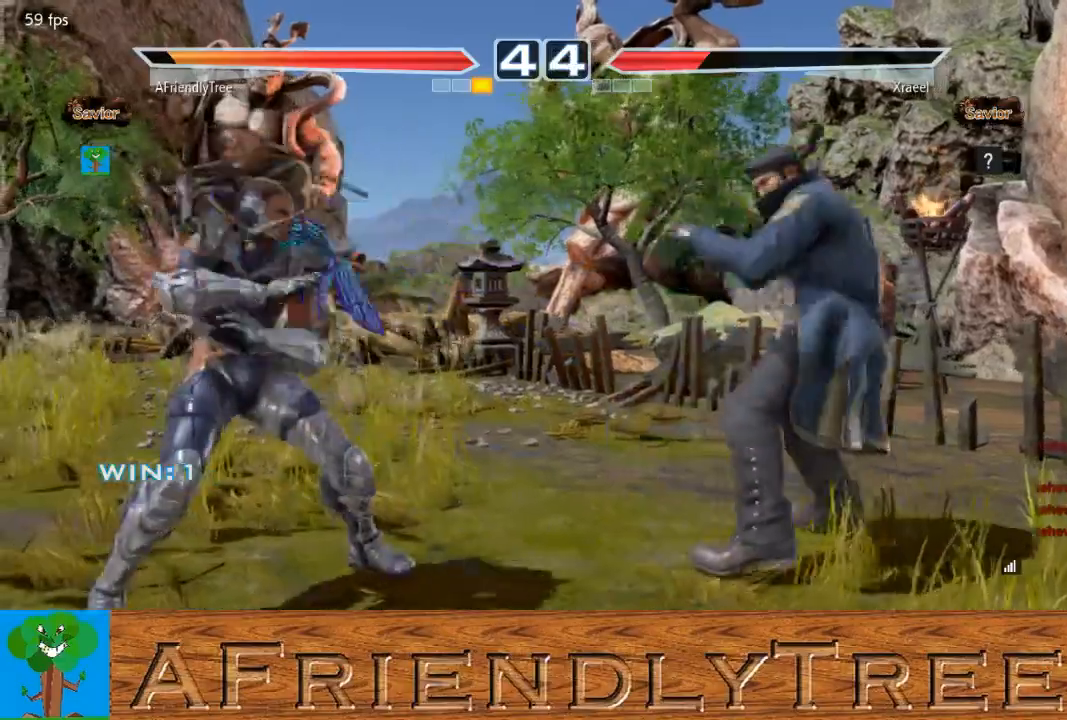
{"buttons": [], "left_stick": "down-right", "events": [[33, "left_stick", "center"], [100, "left_stick", "left"], [233, "left_stick", "down-left"], [467, "left_stick", "down-right"]]}
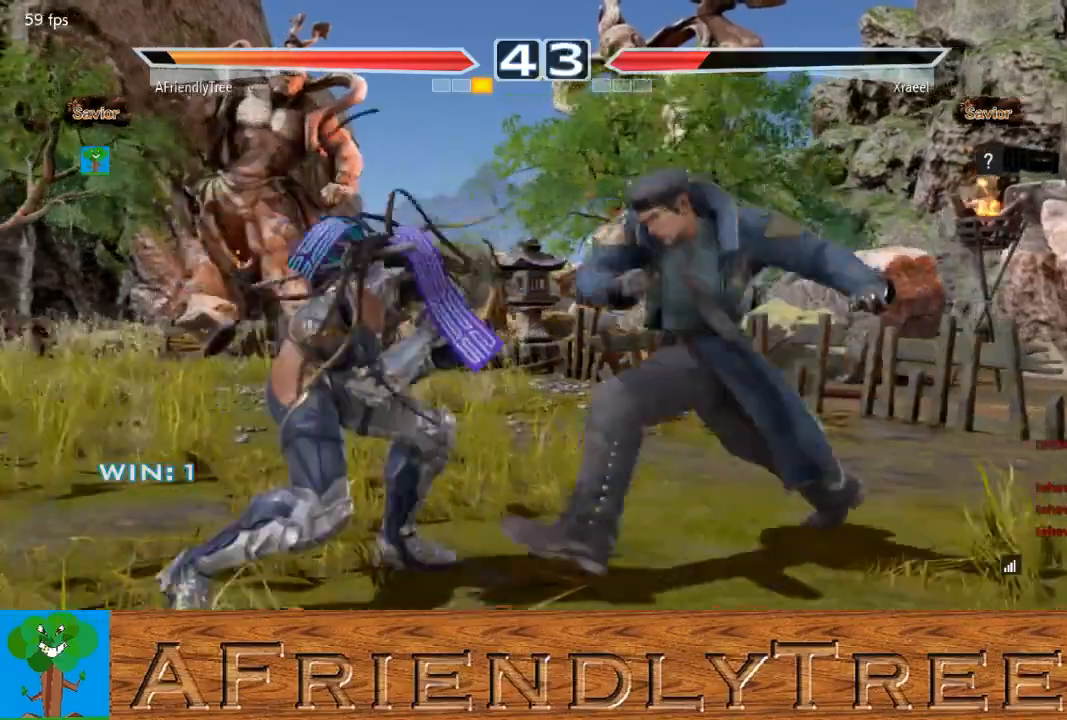
{"buttons": [], "left_stick": "center", "events": [[33, "CIRCLE", "down"], [33, "CROSS", "down"], [133, "CIRCLE", "up"], [133, "CROSS", "up"], [200, "CROSS", "down"], [333, "CROSS", "up"], [467, "left_stick", "center"]]}
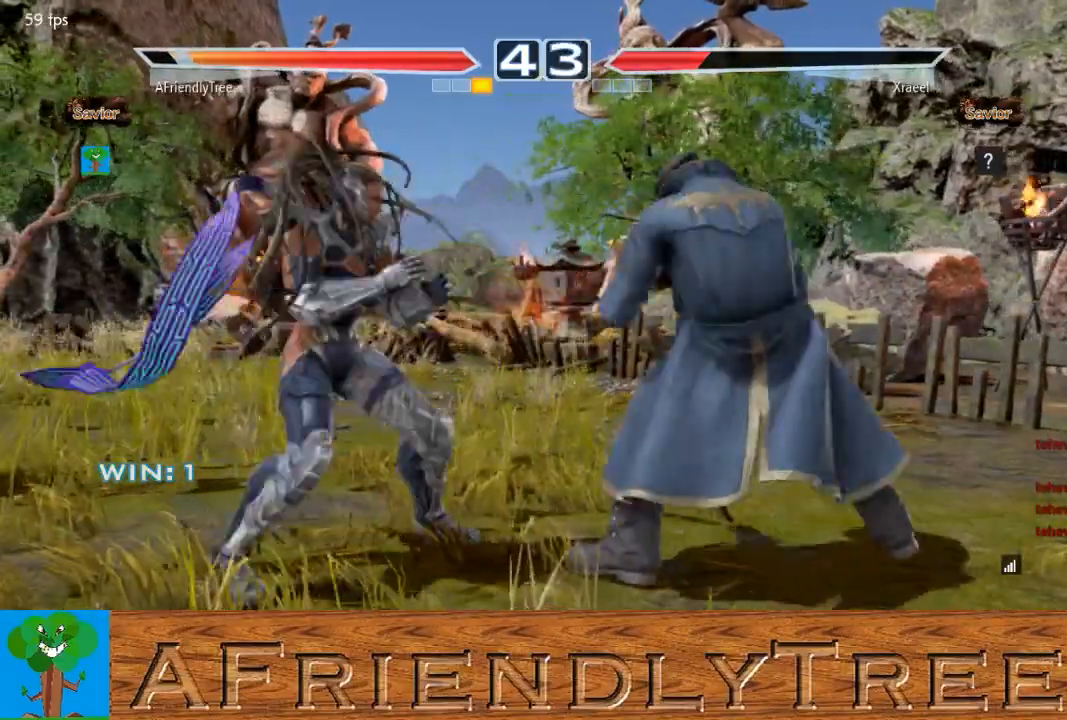
{"buttons": [], "left_stick": "center", "events": [[200, "left_stick", "left"], [467, "left_stick", "center"]]}
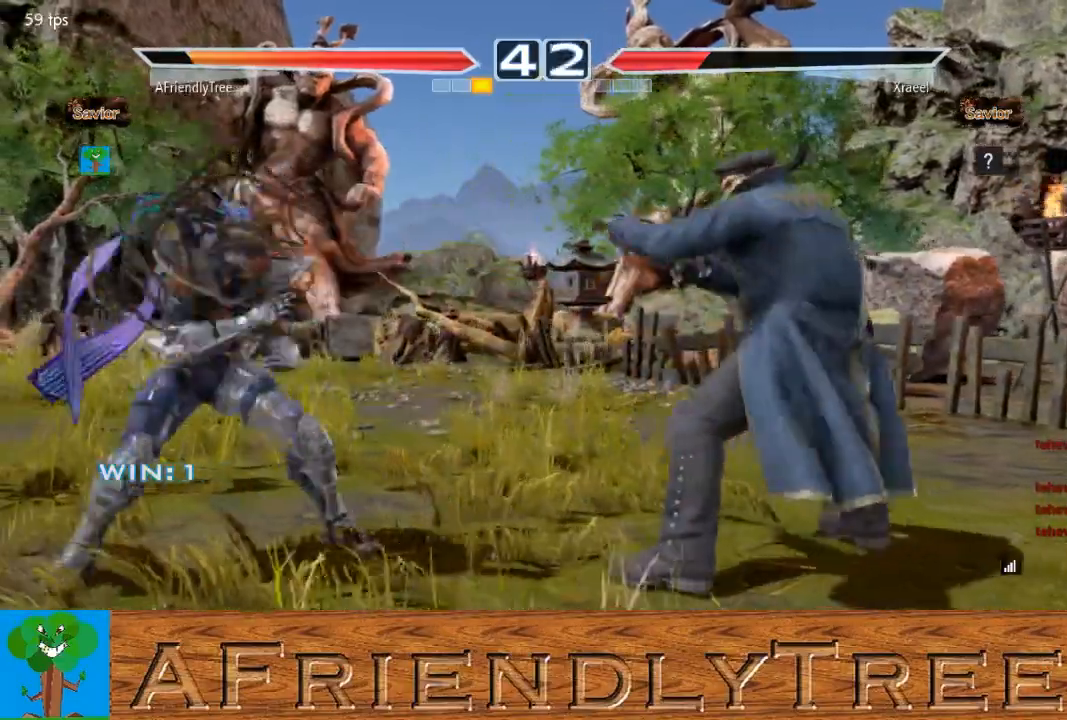
{"buttons": [], "left_stick": "left", "events": [[33, "left_stick", "left"], [133, "left_stick", "center"], [200, "left_stick", "left"], [400, "left_stick", "center"], [500, "left_stick", "left"]]}
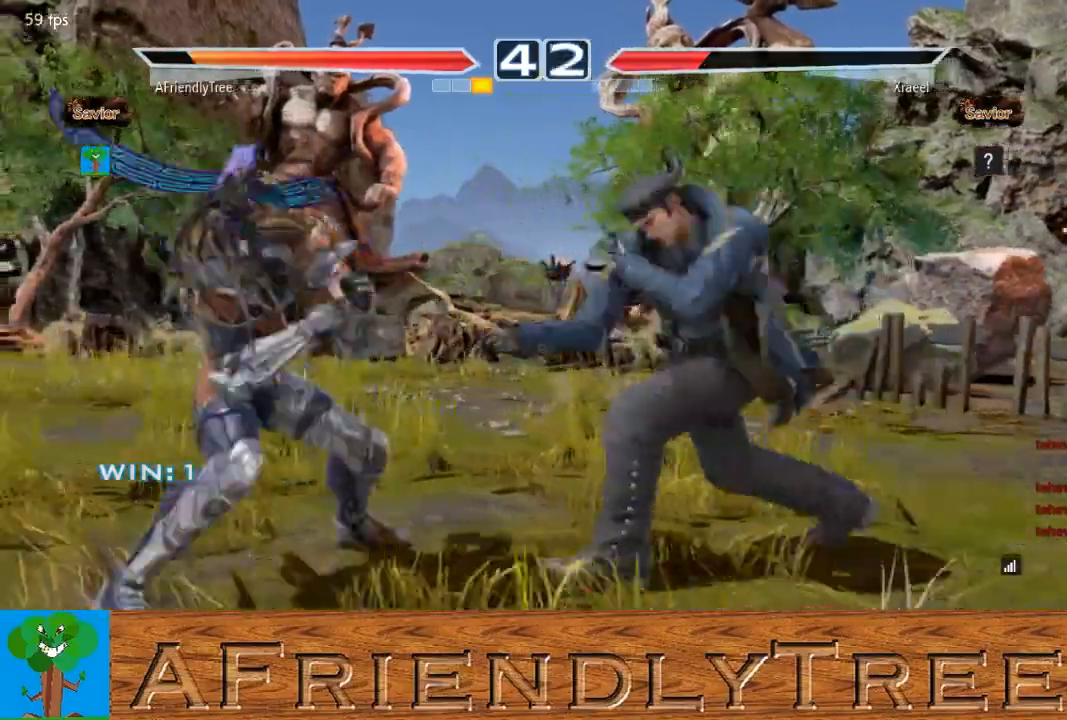
{"buttons": ["SQUARE"], "left_stick": "center", "events": [[67, "left_stick", "center"], [167, "left_stick", "left"], [267, "left_stick", "down-left"], [400, "SQUARE", "down"], [400, "left_stick", "center"]]}
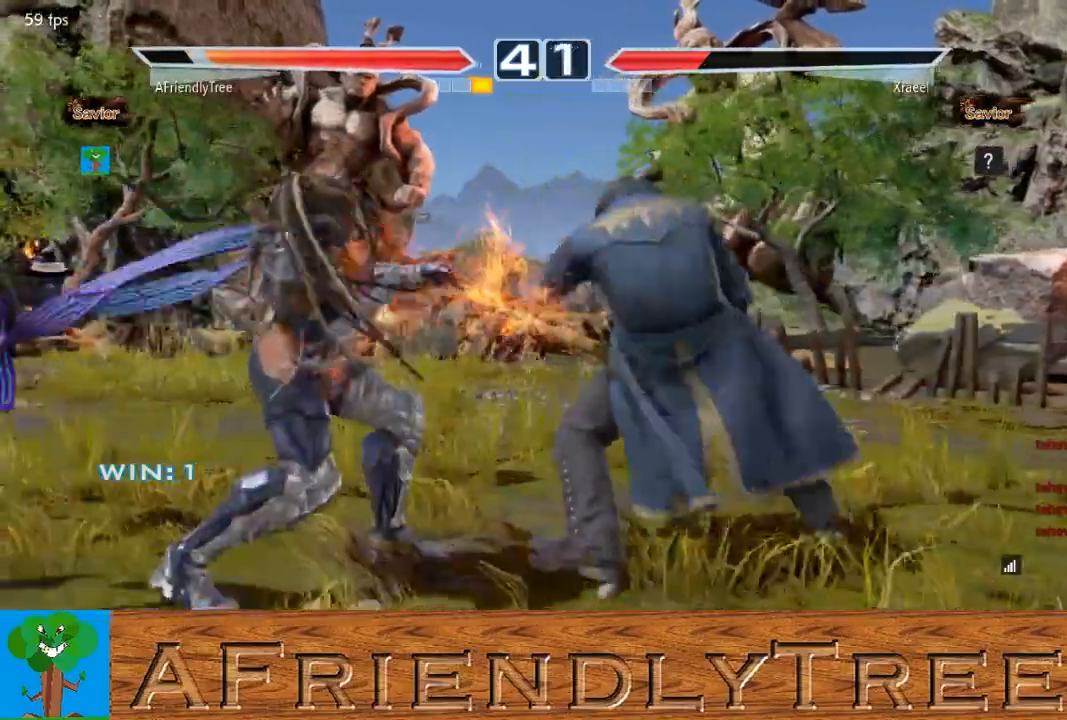
{"buttons": [], "left_stick": "center", "events": [[133, "SQUARE", "up"], [133, "left_stick", "left"], [500, "left_stick", "center"]]}
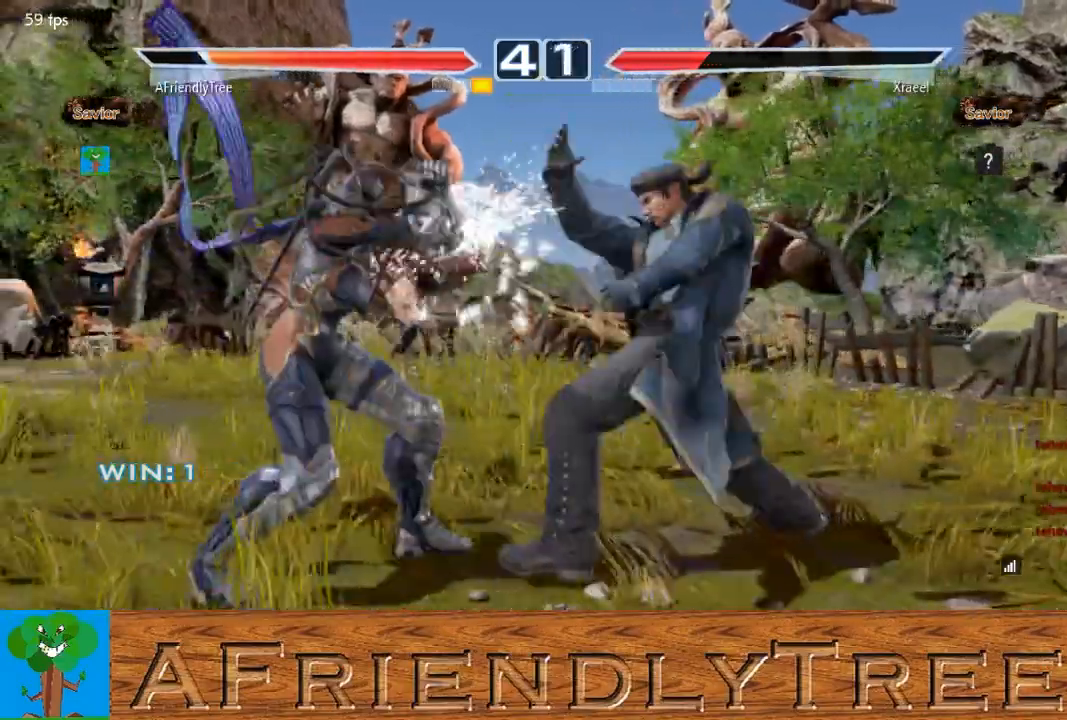
{"buttons": ["TRIANGLE"], "left_stick": "center", "events": [[167, "SQUARE", "down"], [233, "TRIANGLE", "down"], [300, "SQUARE", "up"]]}
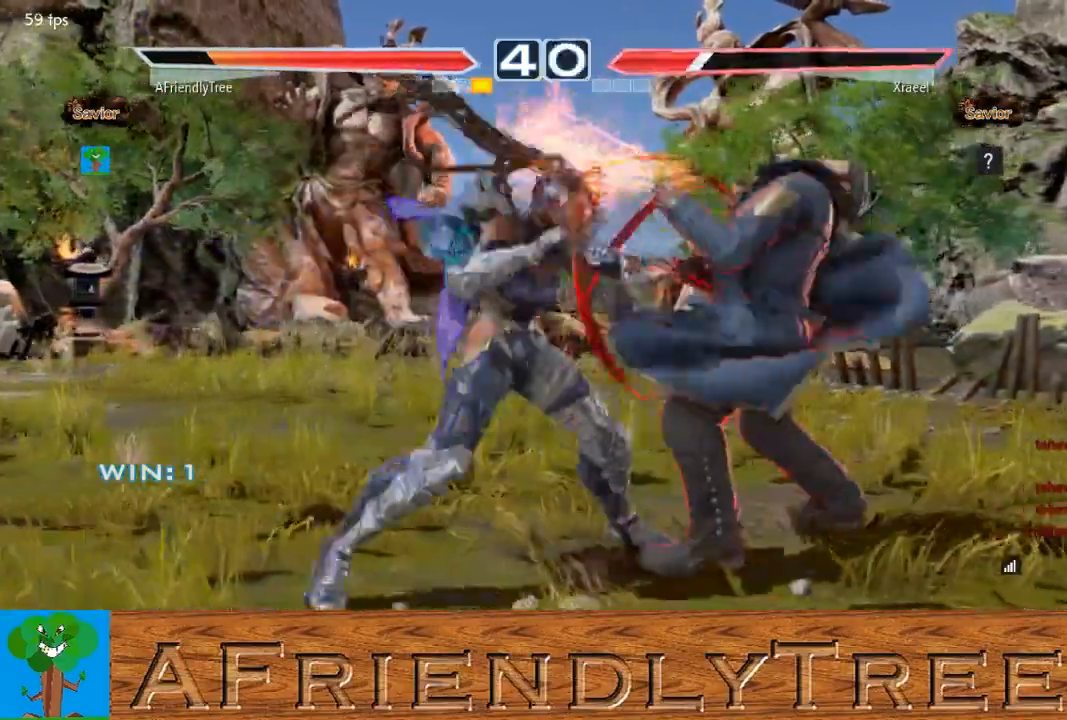
{"buttons": ["SQUARE"], "left_stick": "down-right", "events": [[233, "TRIANGLE", "up"], [267, "left_stick", "down-right"], [300, "SQUARE", "down"]]}
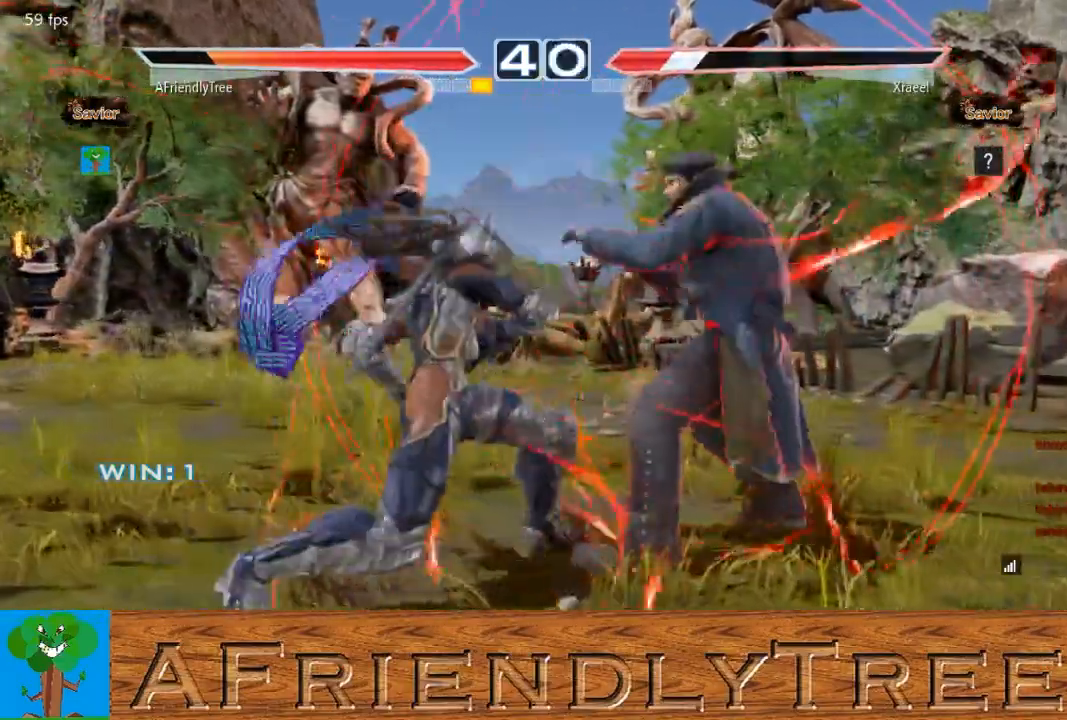
{"buttons": ["TRIANGLE"], "left_stick": "down-left", "events": [[267, "left_stick", "center"], [333, "SQUARE", "up"], [433, "left_stick", "down-left"], [467, "TRIANGLE", "down"]]}